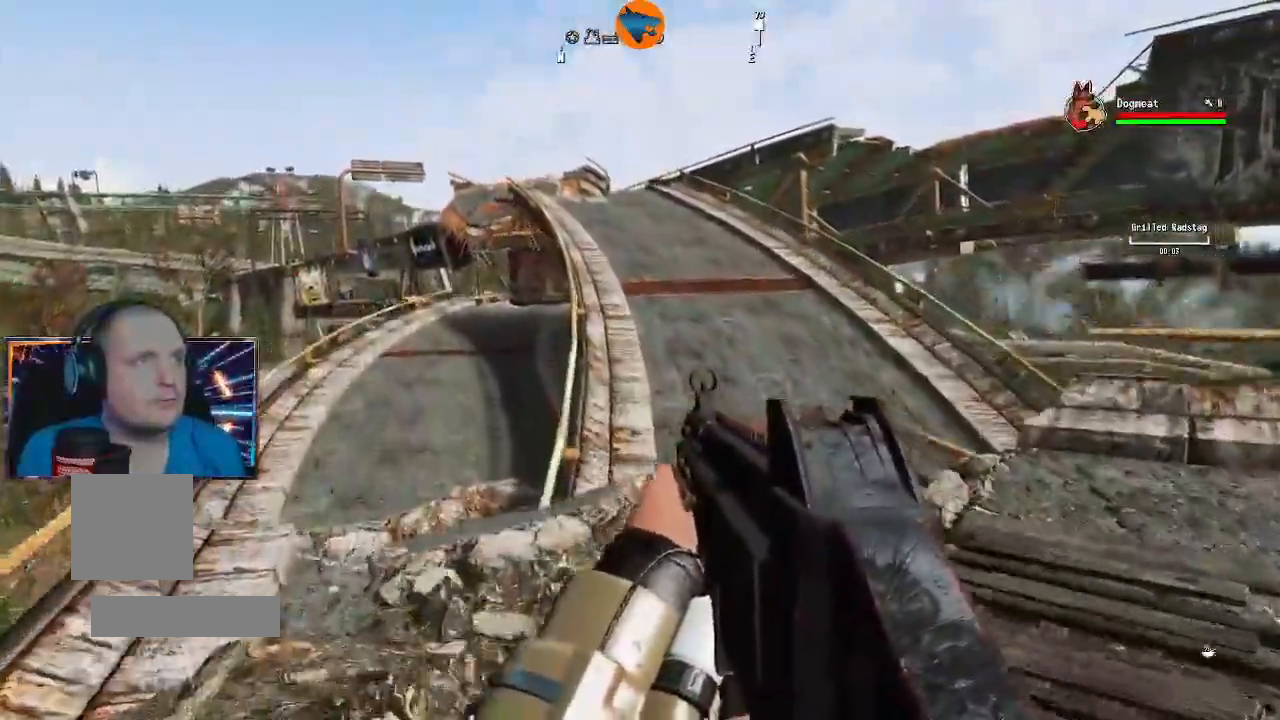
Gameplay with a controller (Xbox layout); each line is a JSON object with the inputs held at the frame after it (dt_ms = milliseconds from this image to that frame). "events" lists button and stick changes between this image and that frame as [ms after this image, input, new state], when the widget could be followed in between.
{"dt_ms": 500, "buttons": [], "left_stick": "up-left", "right_stick": "left", "events": [[300, "left_stick", "up-left"], [367, "right_stick", "left"]]}
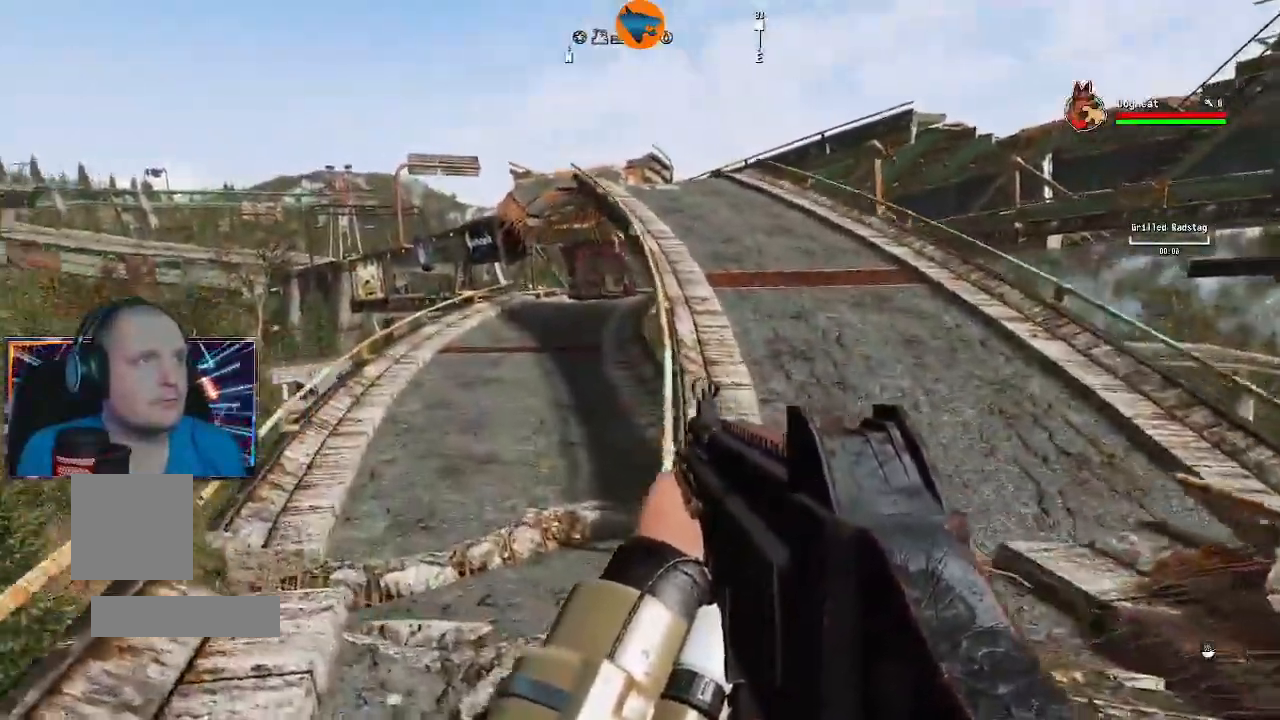
{"dt_ms": 500, "buttons": [], "left_stick": "up-left", "right_stick": "center"}
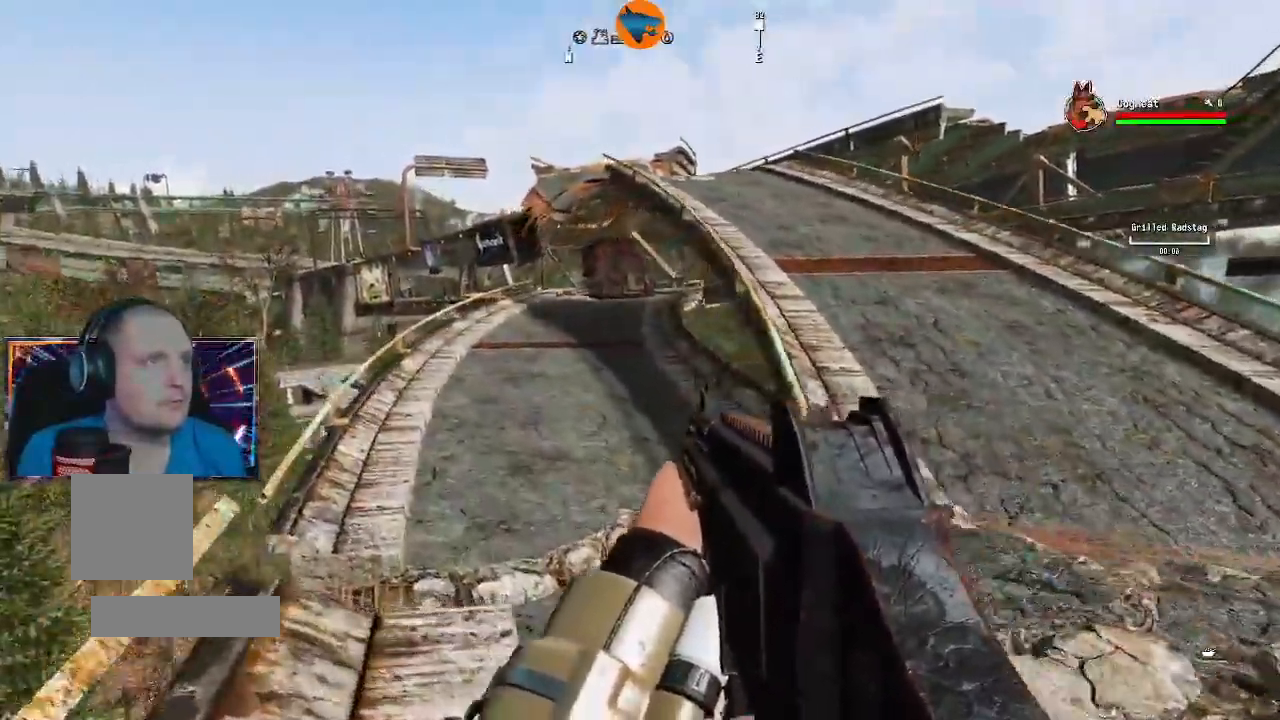
{"dt_ms": 500, "buttons": [], "left_stick": "center", "right_stick": "center", "events": [[233, "left_stick", "center"]]}
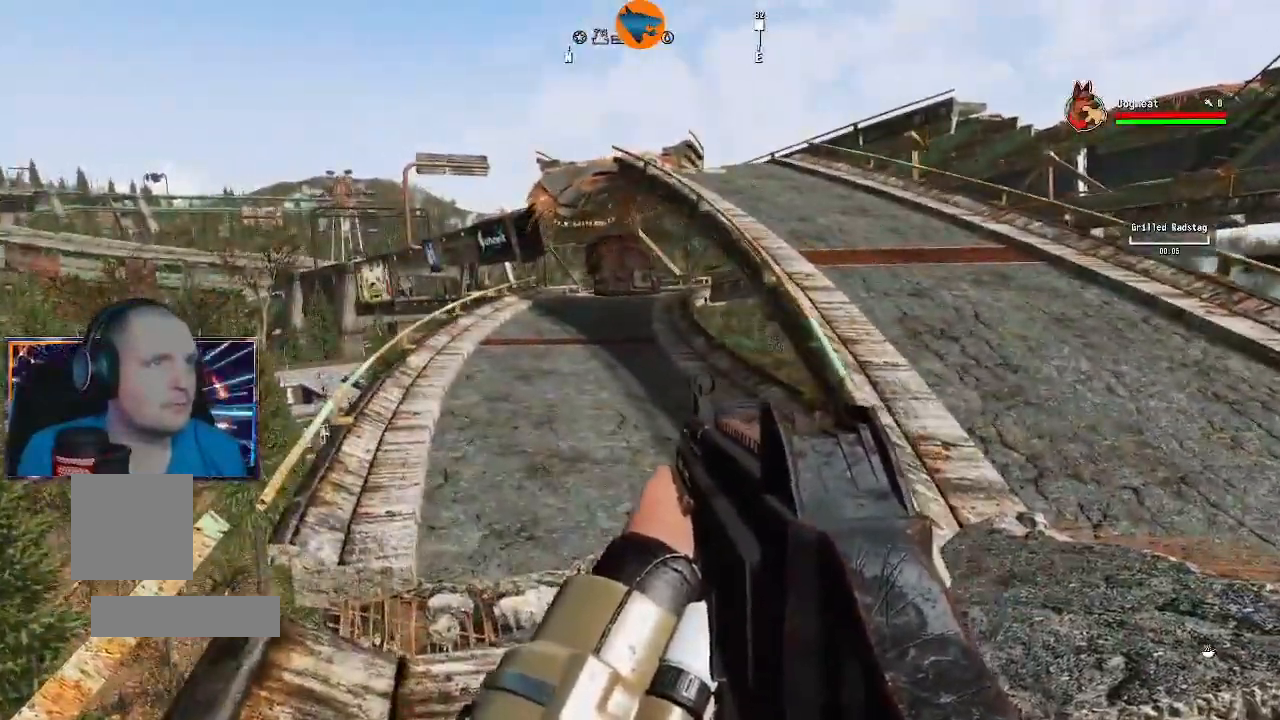
{"dt_ms": 500, "buttons": [], "left_stick": "up", "right_stick": "right"}
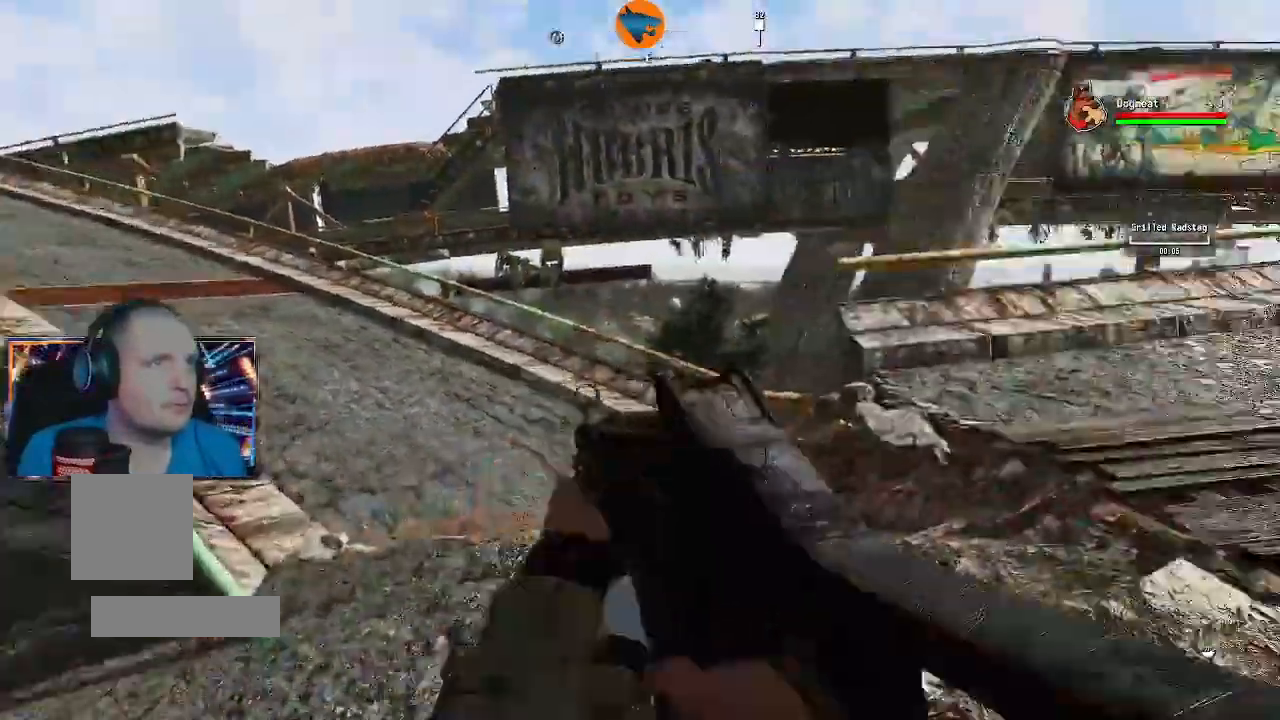
{"dt_ms": 1000, "buttons": [], "left_stick": "up", "right_stick": "center"}
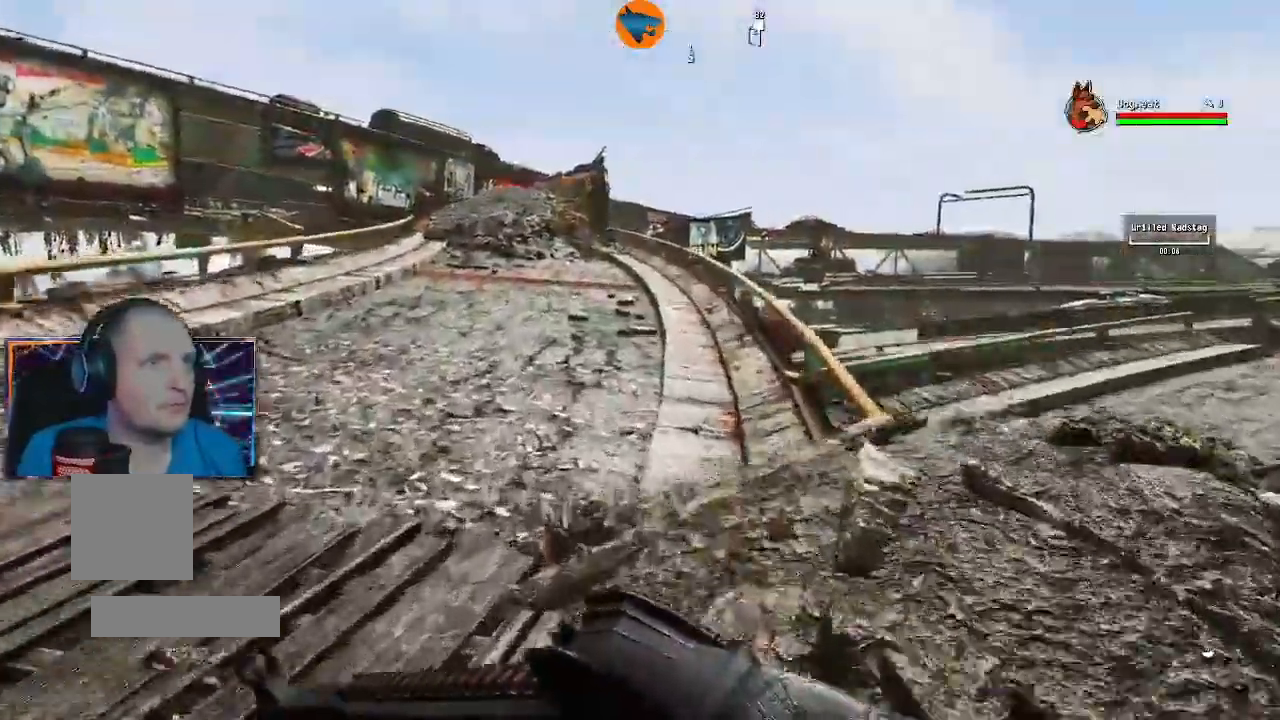
{"dt_ms": 500, "buttons": [], "left_stick": "up", "right_stick": "center"}